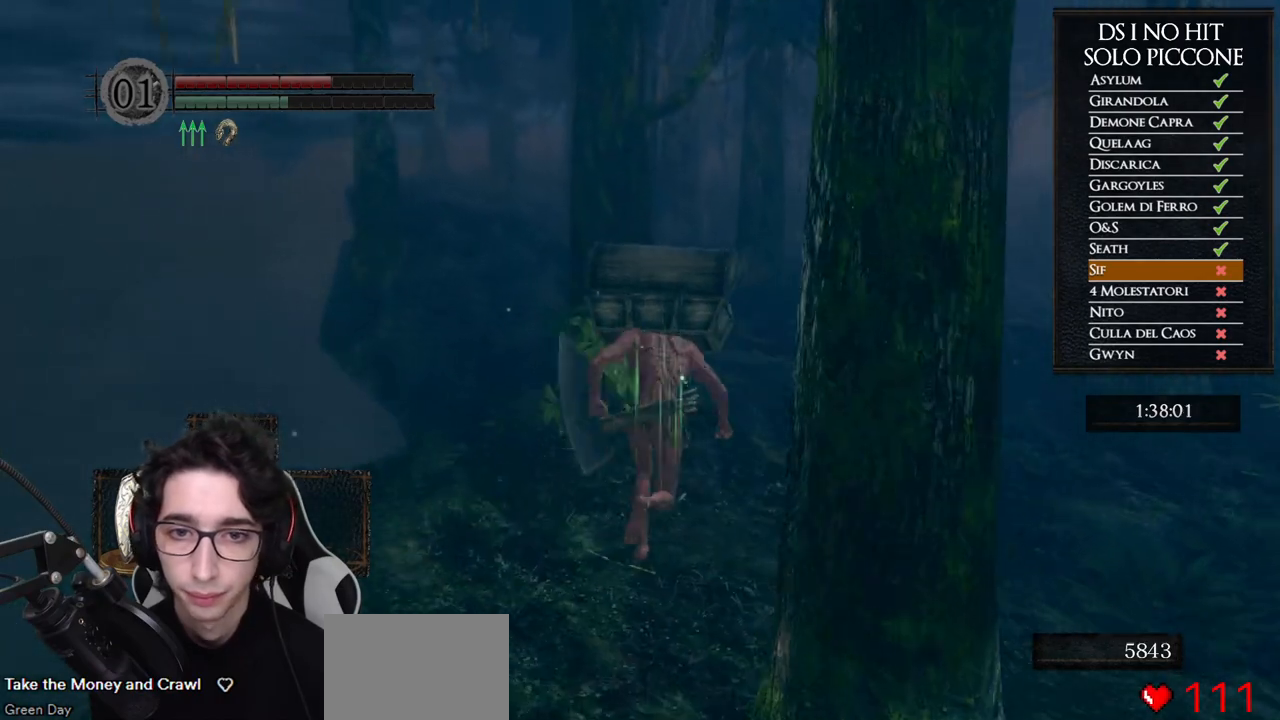
Gameplay with a controller (Xbox layout); each line is a JSON object with the inputs held at the frame after it. "events" lists button and stick changes between this image and that frame as [ms after this image, input, new state], when the widget could be followed in between. This document gives stick clicks only as held states, not as events.
{"buttons": ["B"], "left_stick": "up", "right_stick": "center", "events": []}
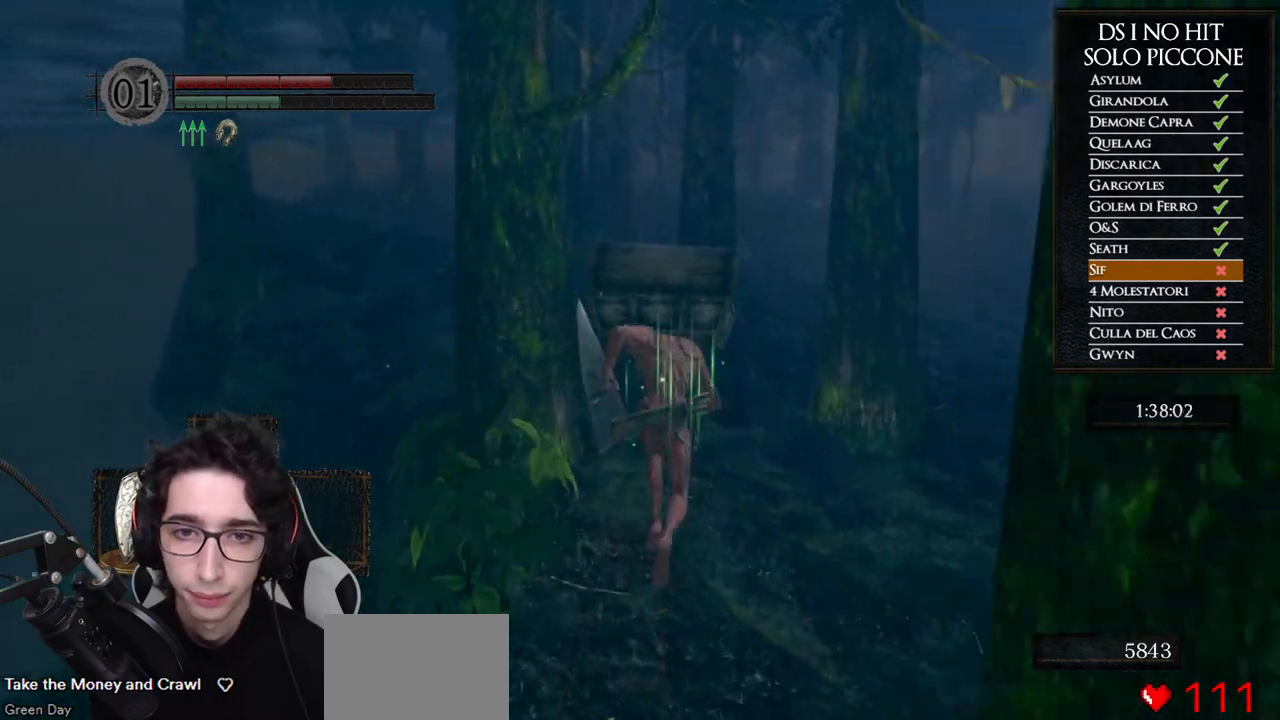
{"buttons": [], "left_stick": "up", "right_stick": "center", "events": [[483, "B", "up"]]}
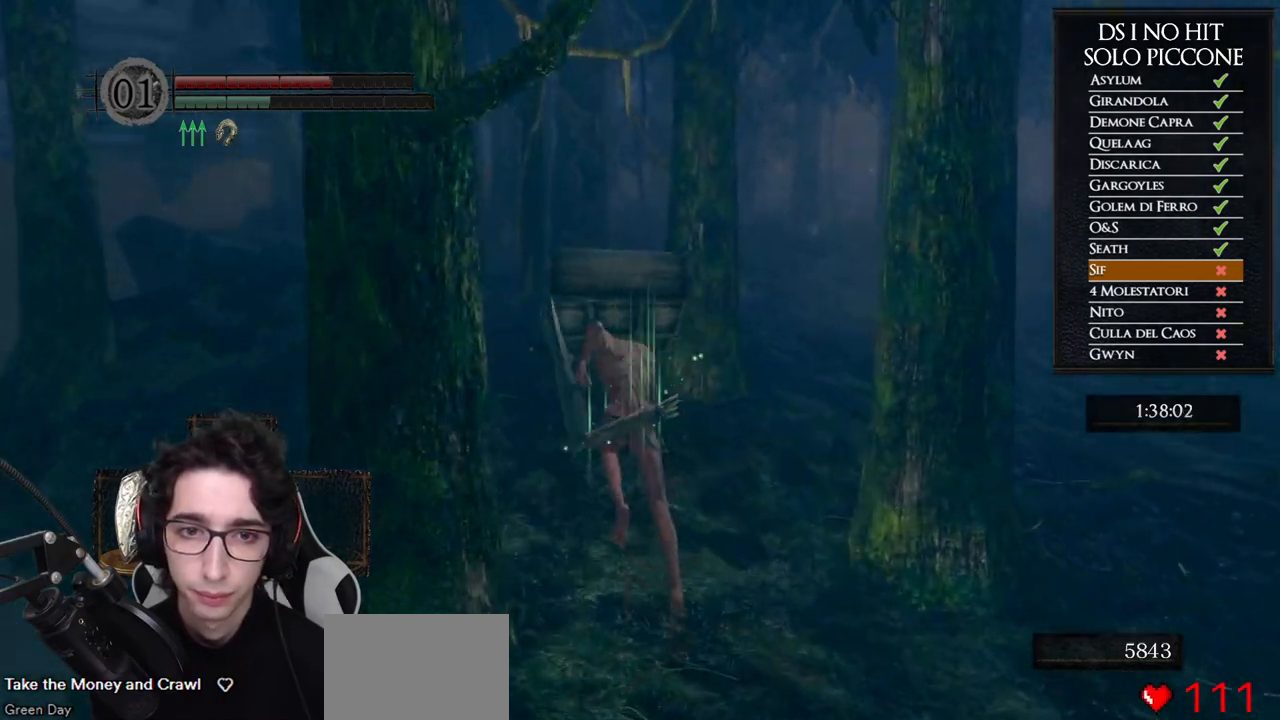
{"buttons": ["B"], "left_stick": "up", "right_stick": "center", "events": [[33, "right_stick", "down-left"], [183, "right_stick", "center"], [300, "B", "down"]]}
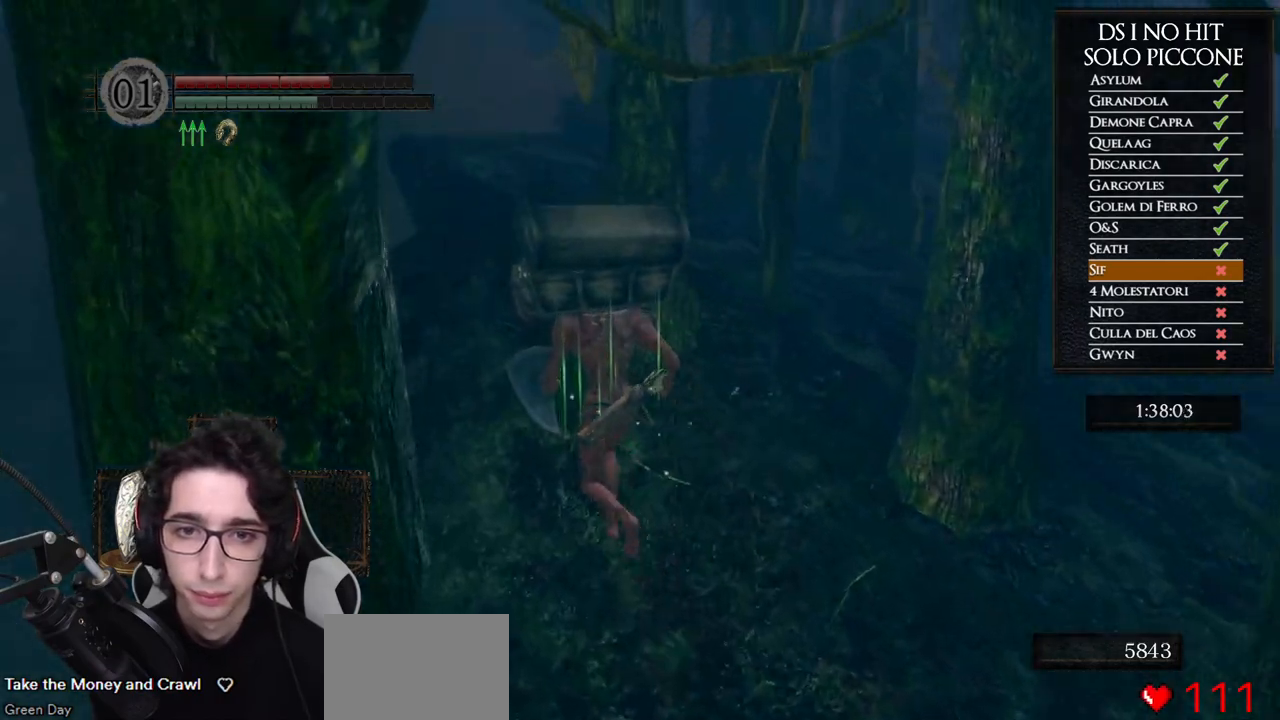
{"buttons": ["B"], "left_stick": "up", "right_stick": "center", "events": []}
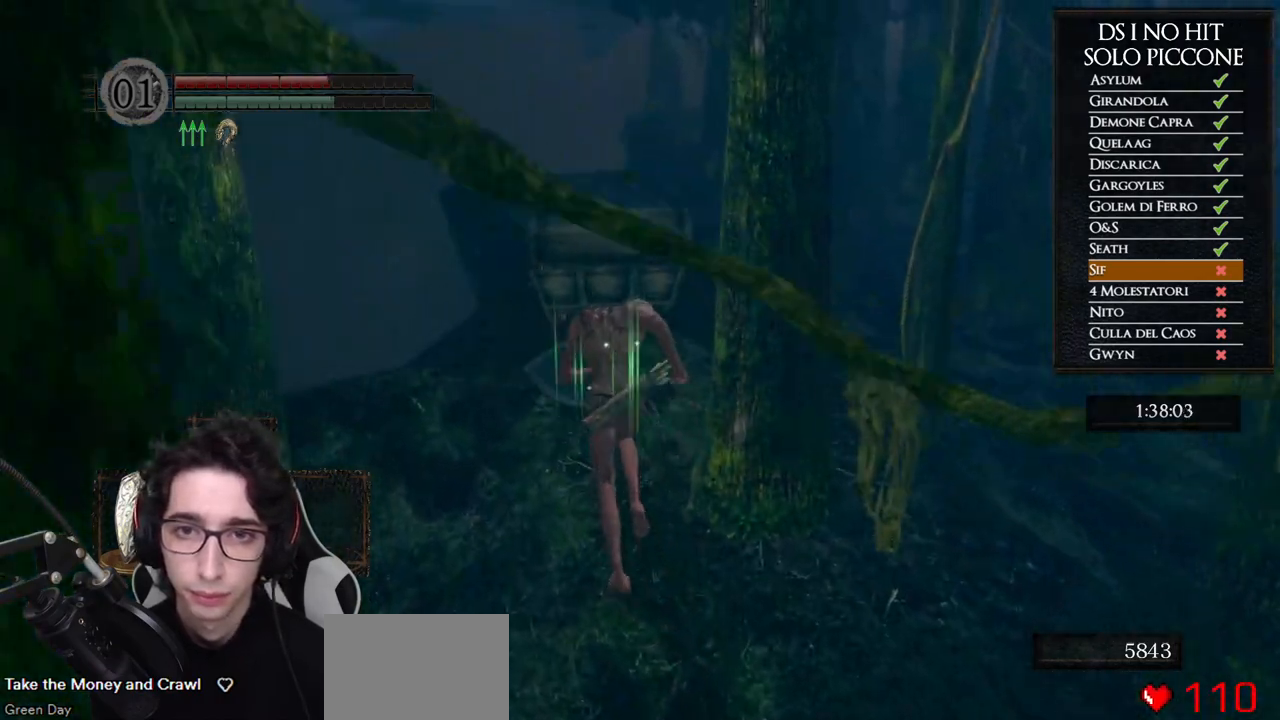
{"buttons": ["B"], "left_stick": "up", "right_stick": "center", "events": []}
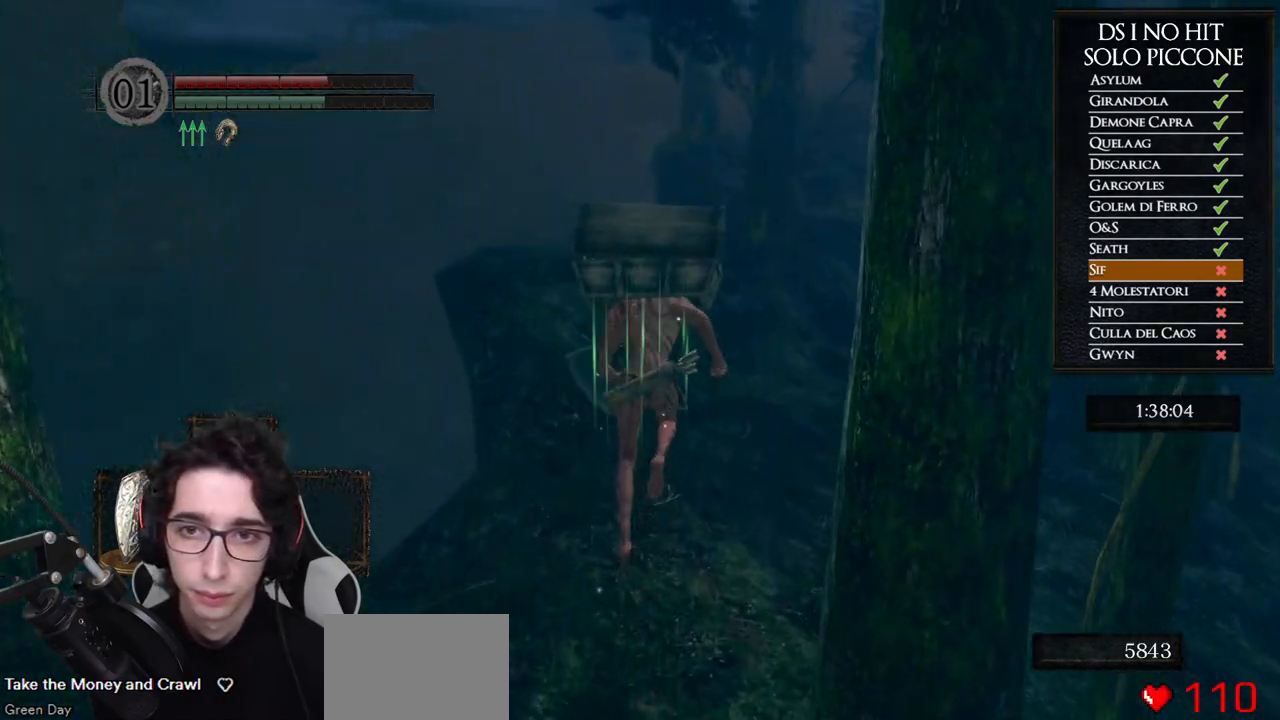
{"buttons": ["B"], "left_stick": "up", "right_stick": "center", "events": []}
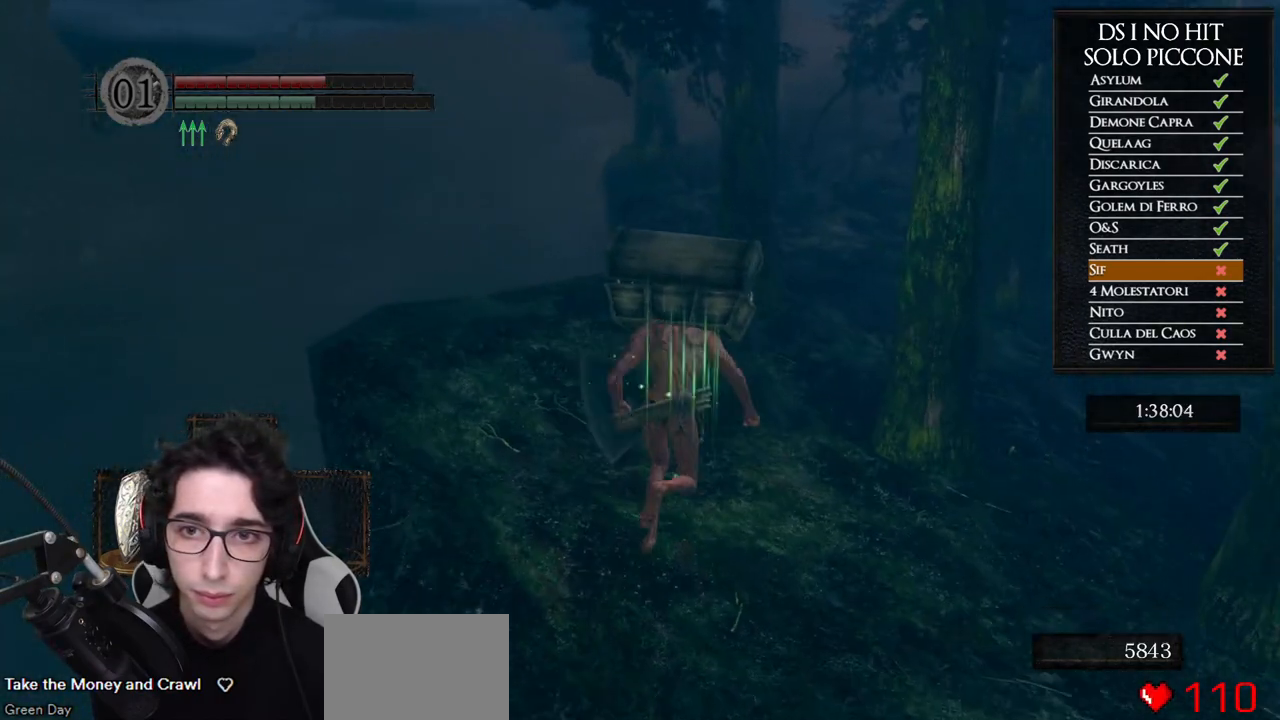
{"buttons": ["B"], "left_stick": "up", "right_stick": "center", "events": []}
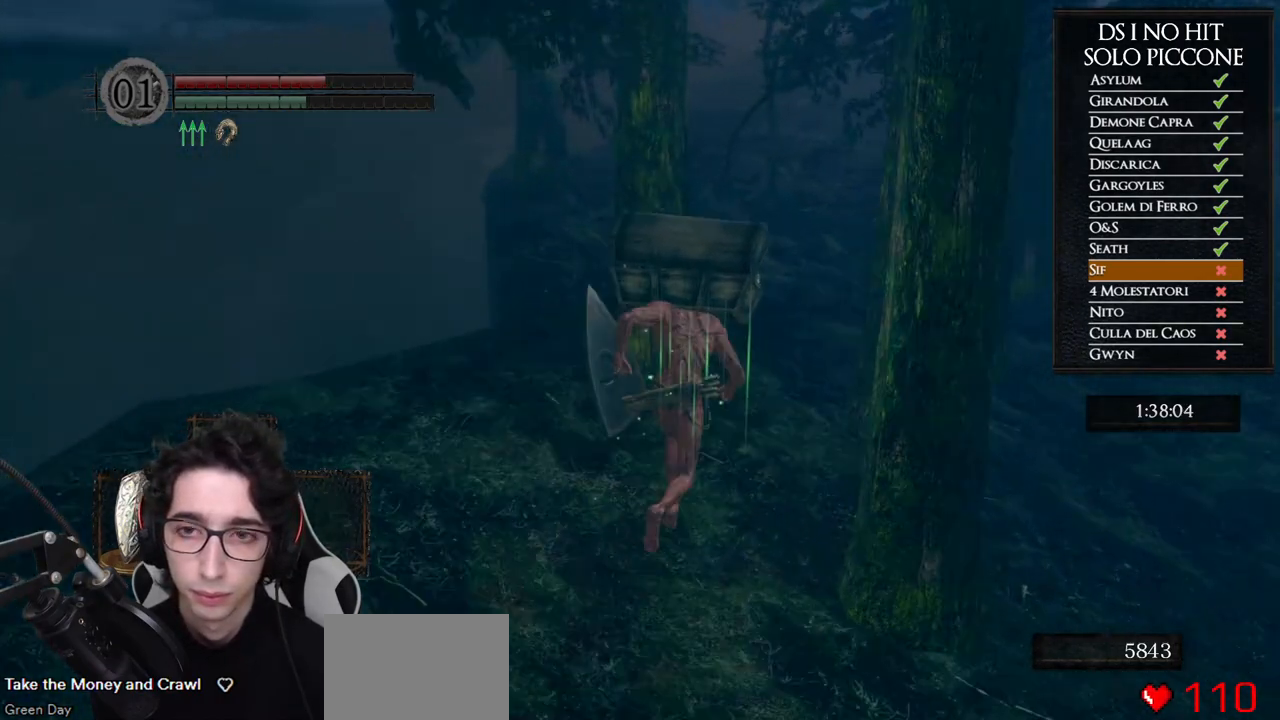
{"buttons": ["B"], "left_stick": "up", "right_stick": "center", "events": []}
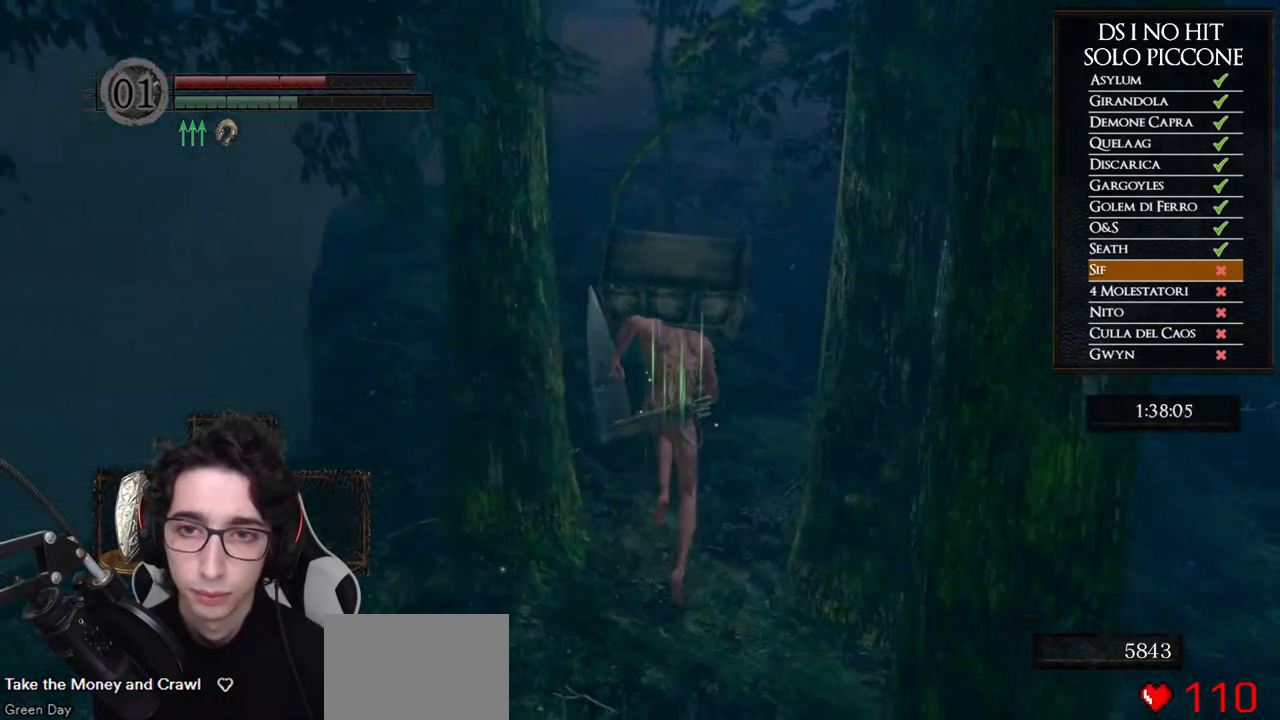
{"buttons": ["B"], "left_stick": "up", "right_stick": "center", "events": []}
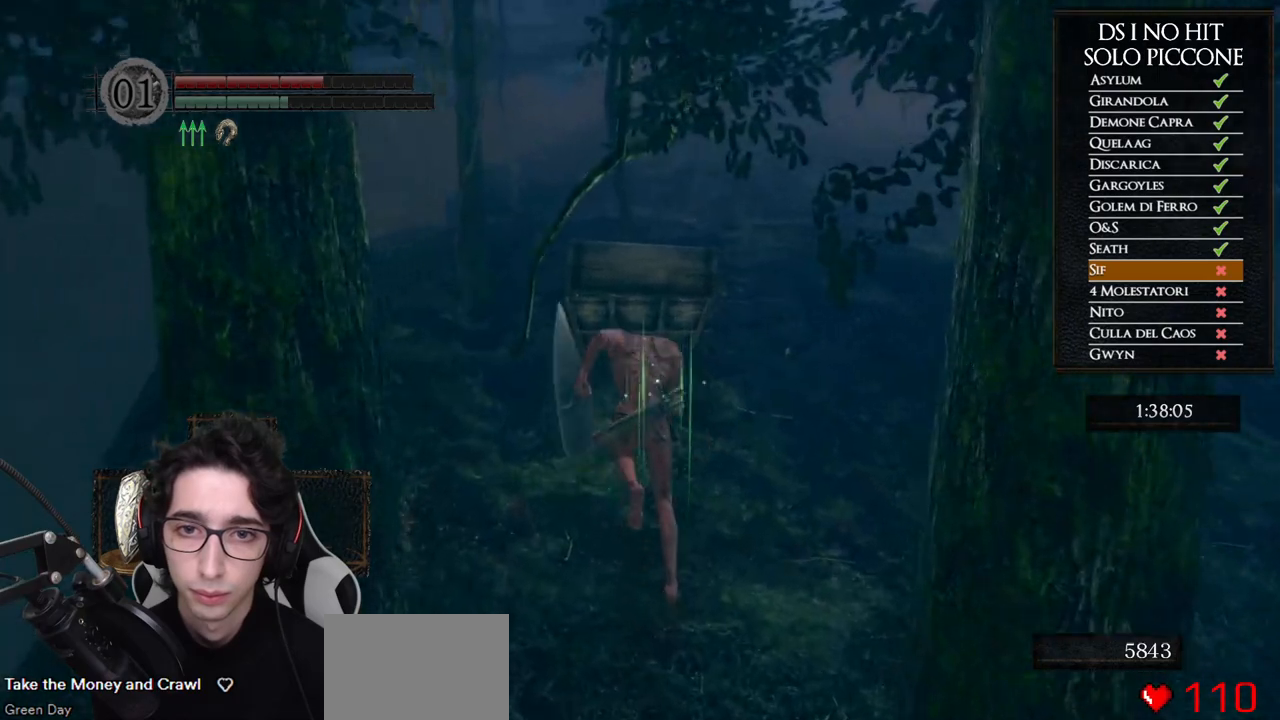
{"buttons": ["B"], "left_stick": "up", "right_stick": "center", "events": []}
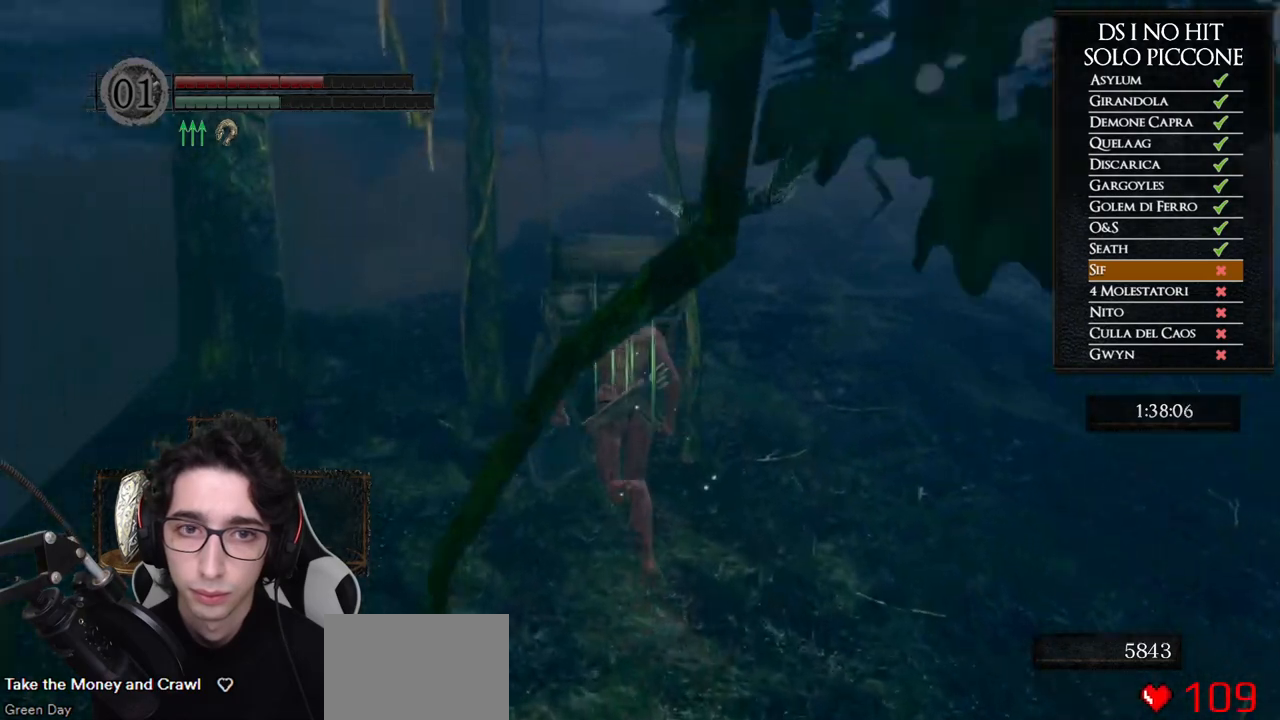
{"buttons": ["B"], "left_stick": "up", "right_stick": "center", "events": []}
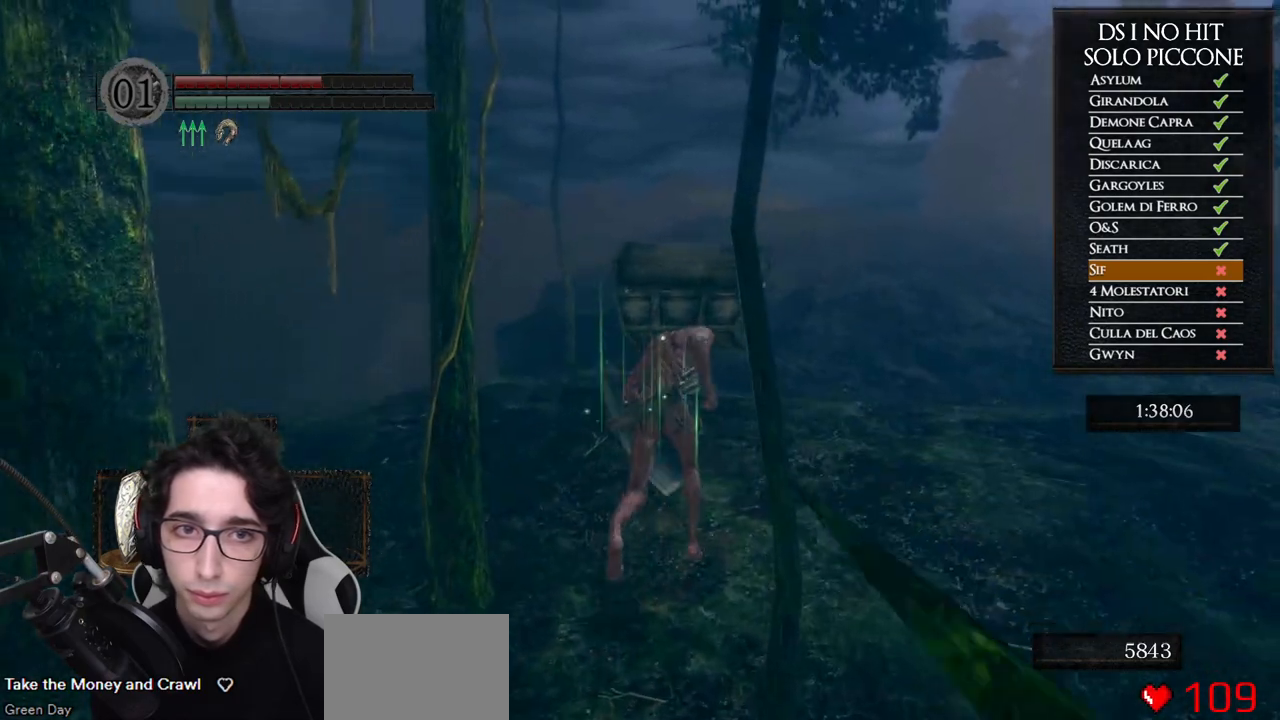
{"buttons": [], "left_stick": "up", "right_stick": "center", "events": [[50, "B", "up"], [217, "right_stick", "right"], [467, "right_stick", "center"]]}
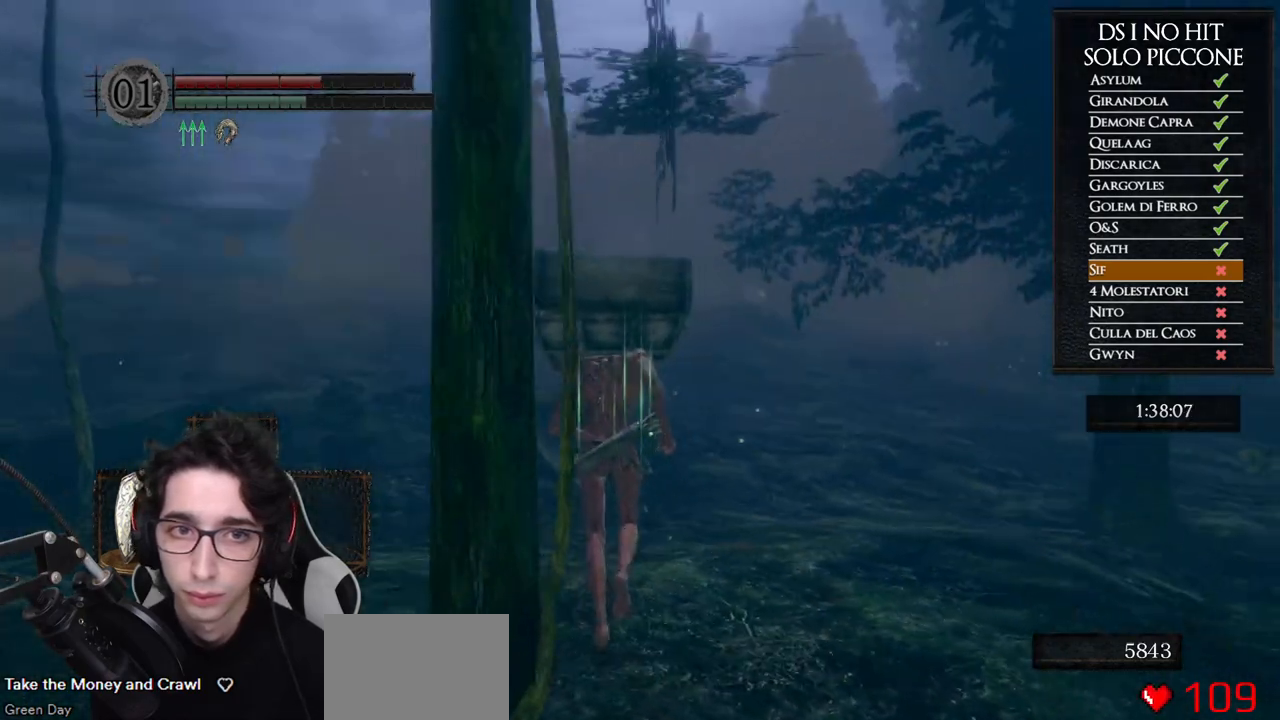
{"buttons": ["B"], "left_stick": "up", "right_stick": "center", "events": [[50, "B", "down"]]}
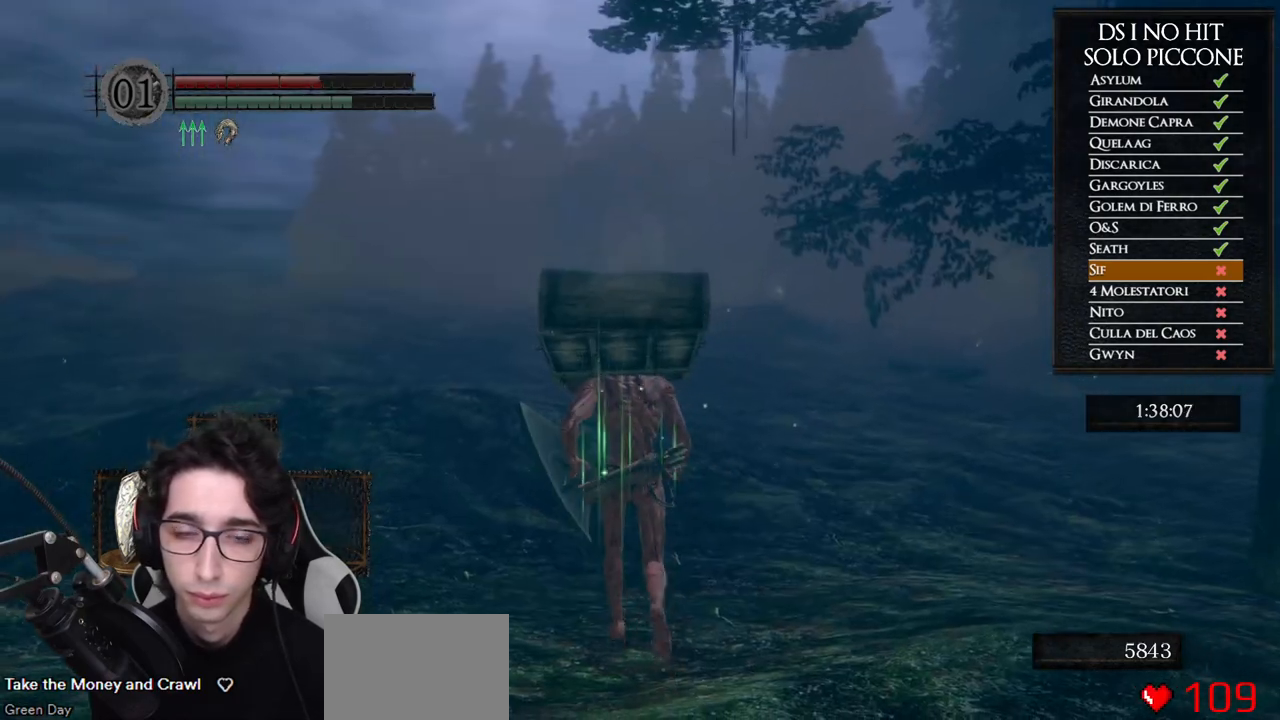
{"buttons": ["B"], "left_stick": "up", "right_stick": "center", "events": []}
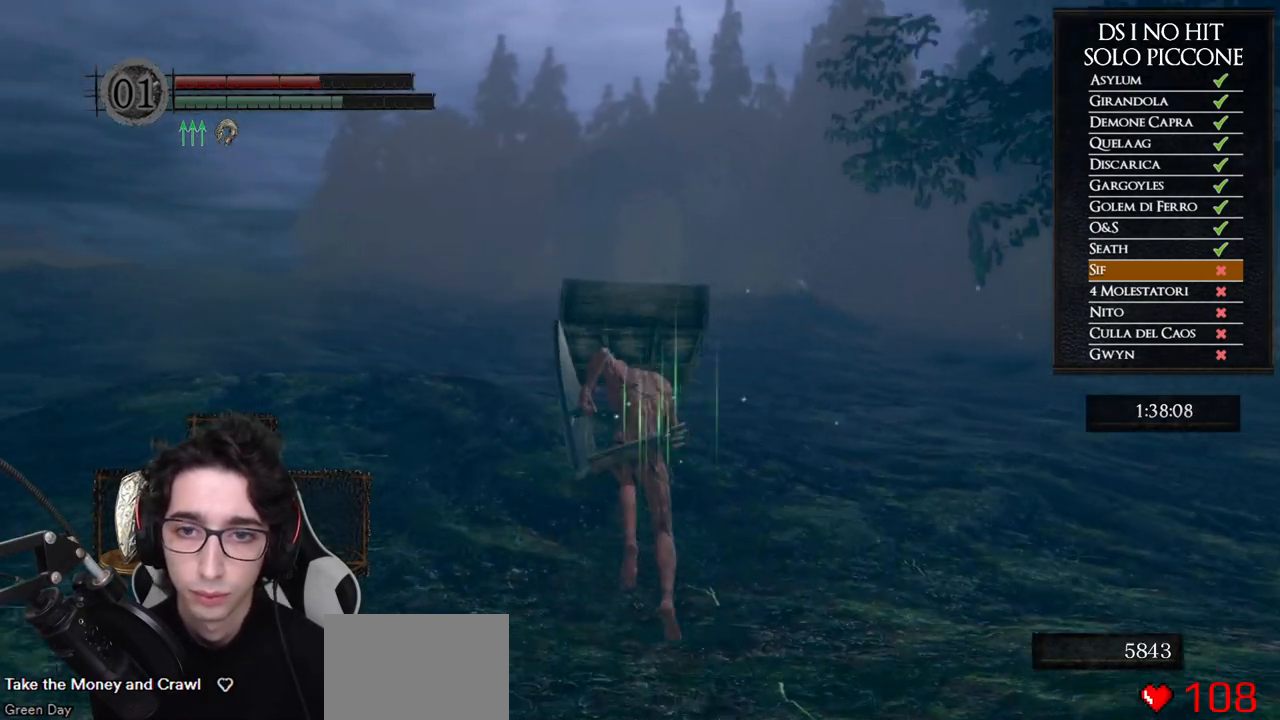
{"buttons": ["B"], "left_stick": "up", "right_stick": "center", "events": []}
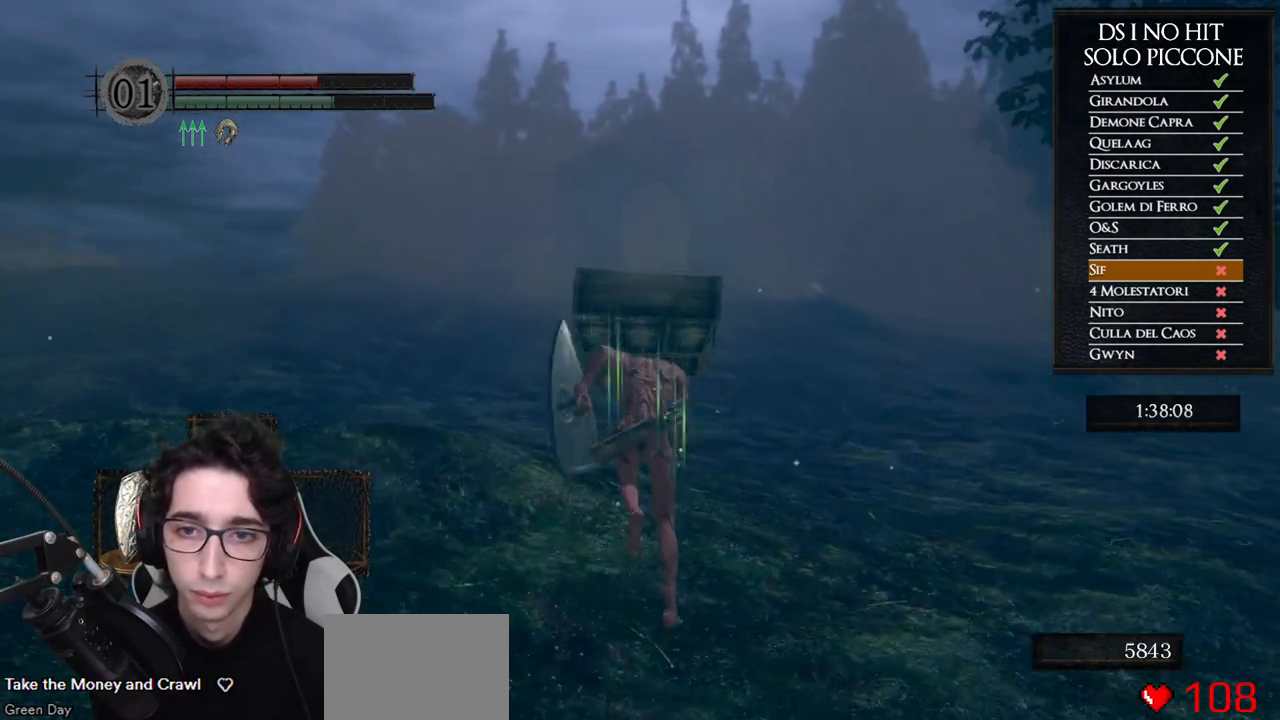
{"buttons": ["B"], "left_stick": "up", "right_stick": "center", "events": []}
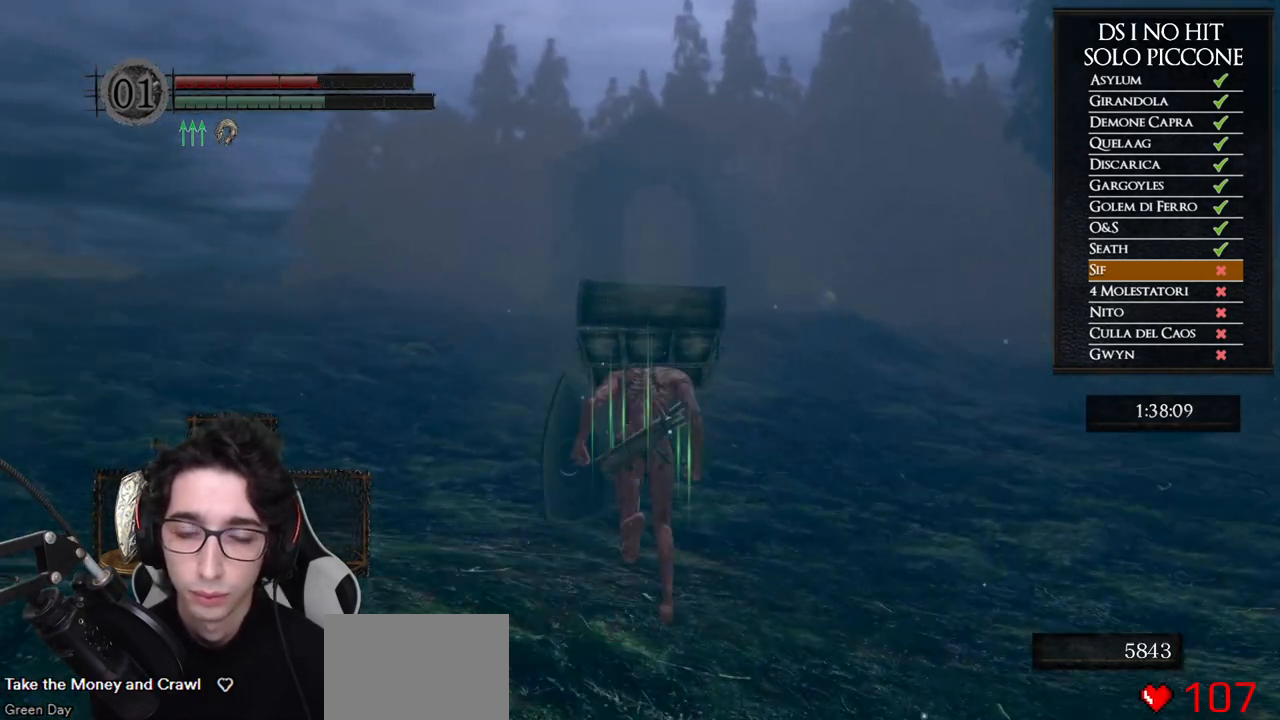
{"buttons": ["B"], "left_stick": "up", "right_stick": "center", "events": []}
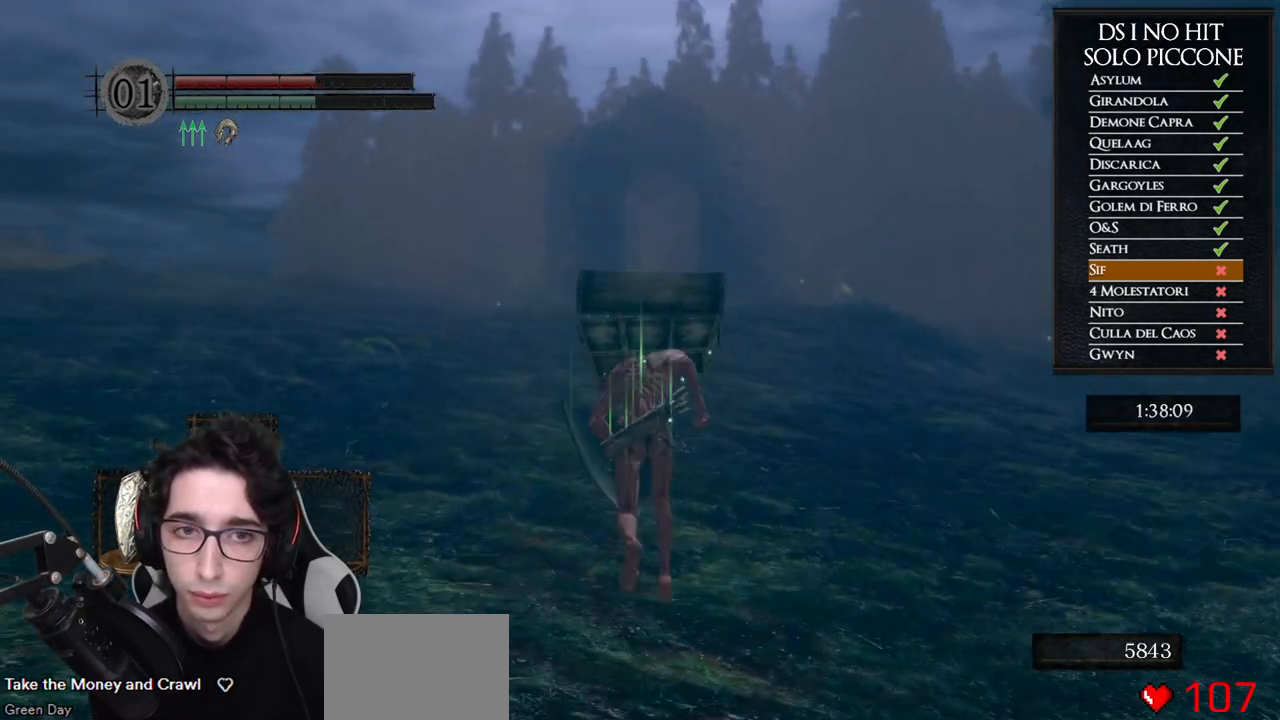
{"buttons": ["B"], "left_stick": "up", "right_stick": "center", "events": []}
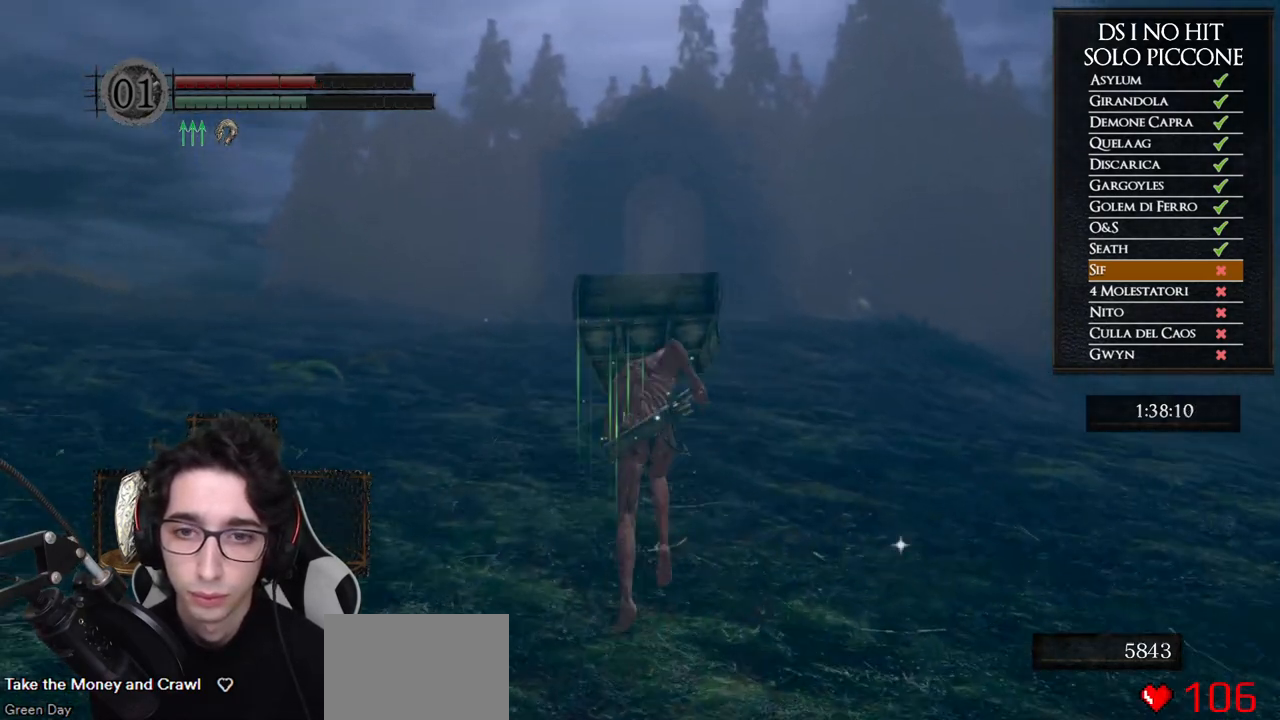
{"buttons": ["B"], "left_stick": "up", "right_stick": "center", "events": [[100, "B", "up"], [183, "right_stick", "down"], [300, "right_stick", "center"], [400, "B", "down"]]}
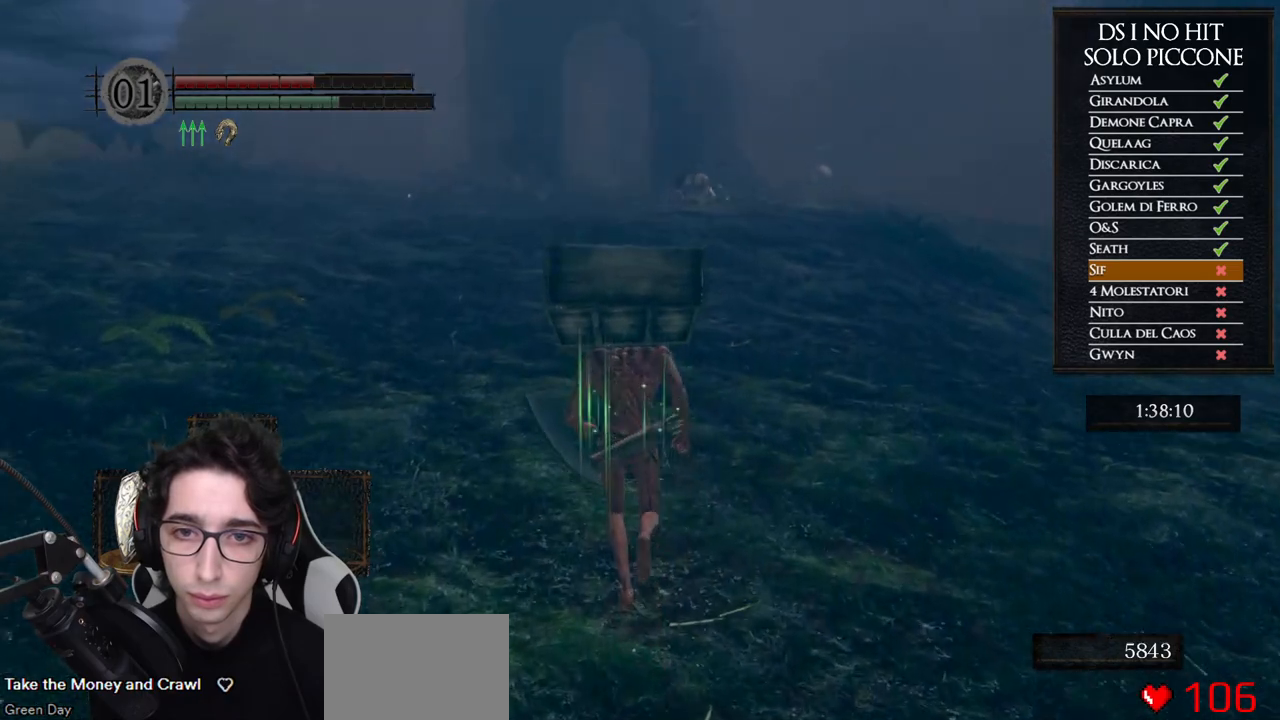
{"buttons": ["B"], "left_stick": "up", "right_stick": "center", "events": []}
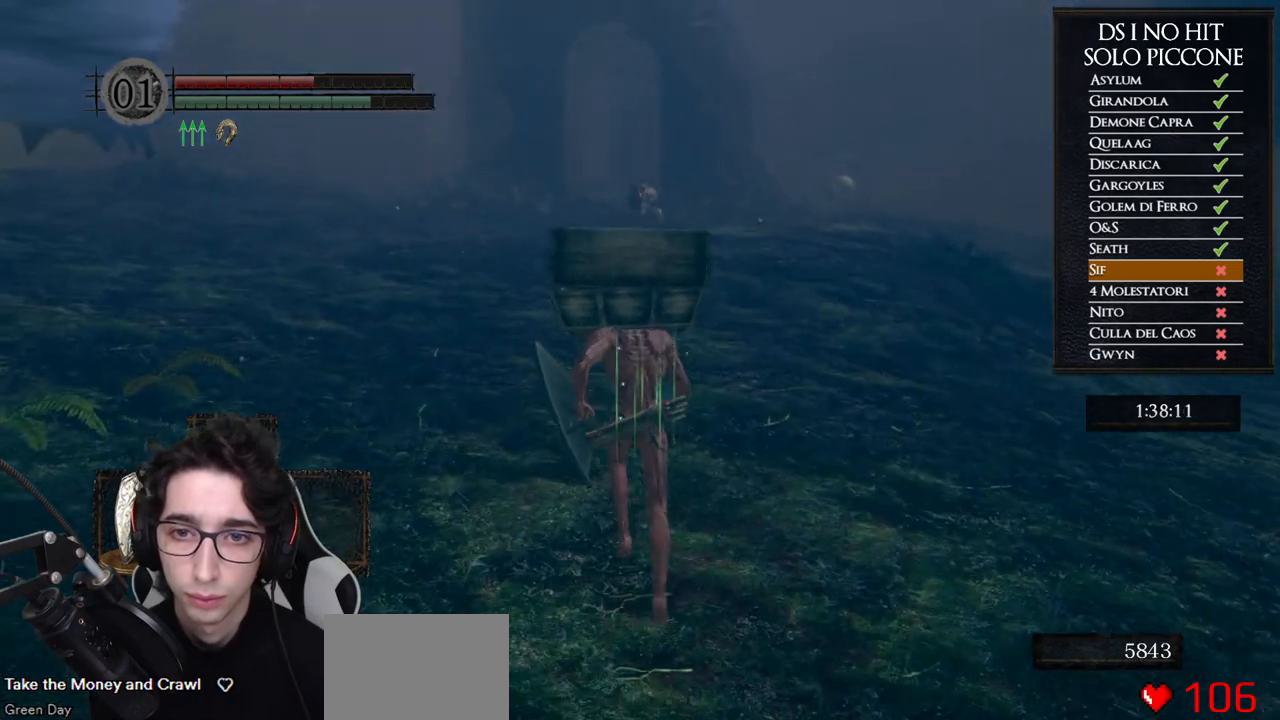
{"buttons": ["B"], "left_stick": "up", "right_stick": "center", "events": []}
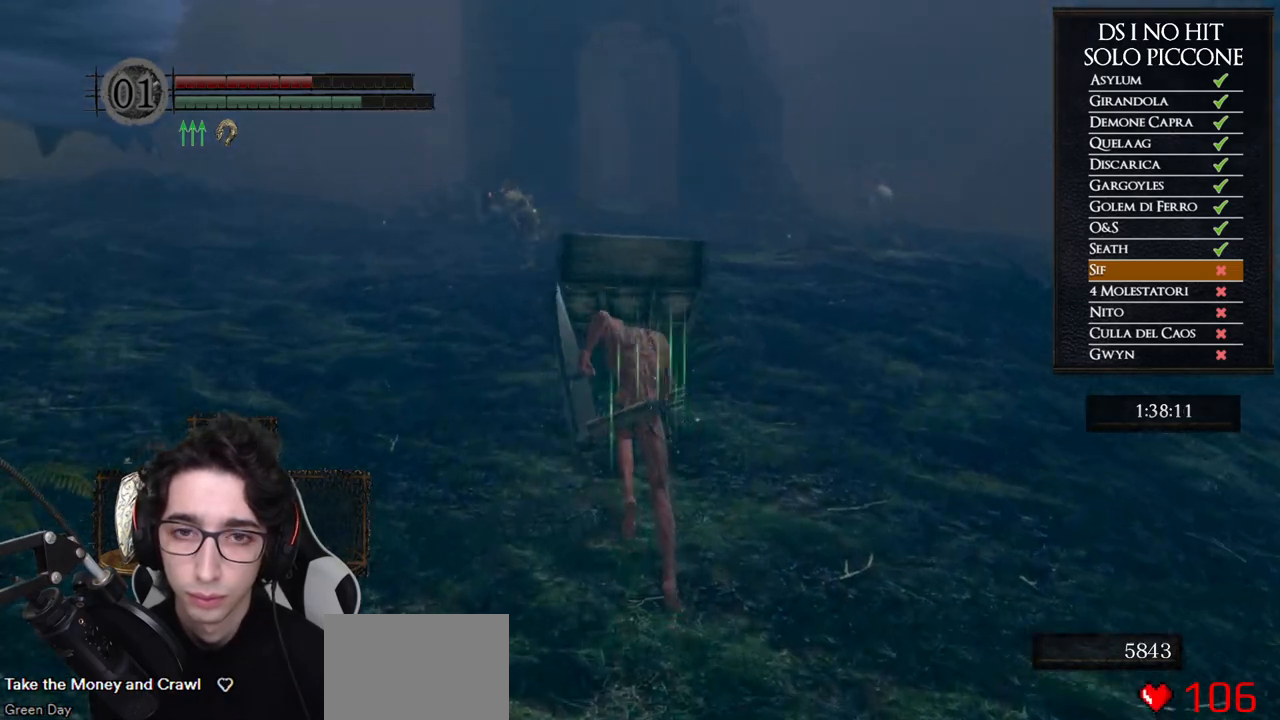
{"buttons": ["B"], "left_stick": "up", "right_stick": "center", "events": []}
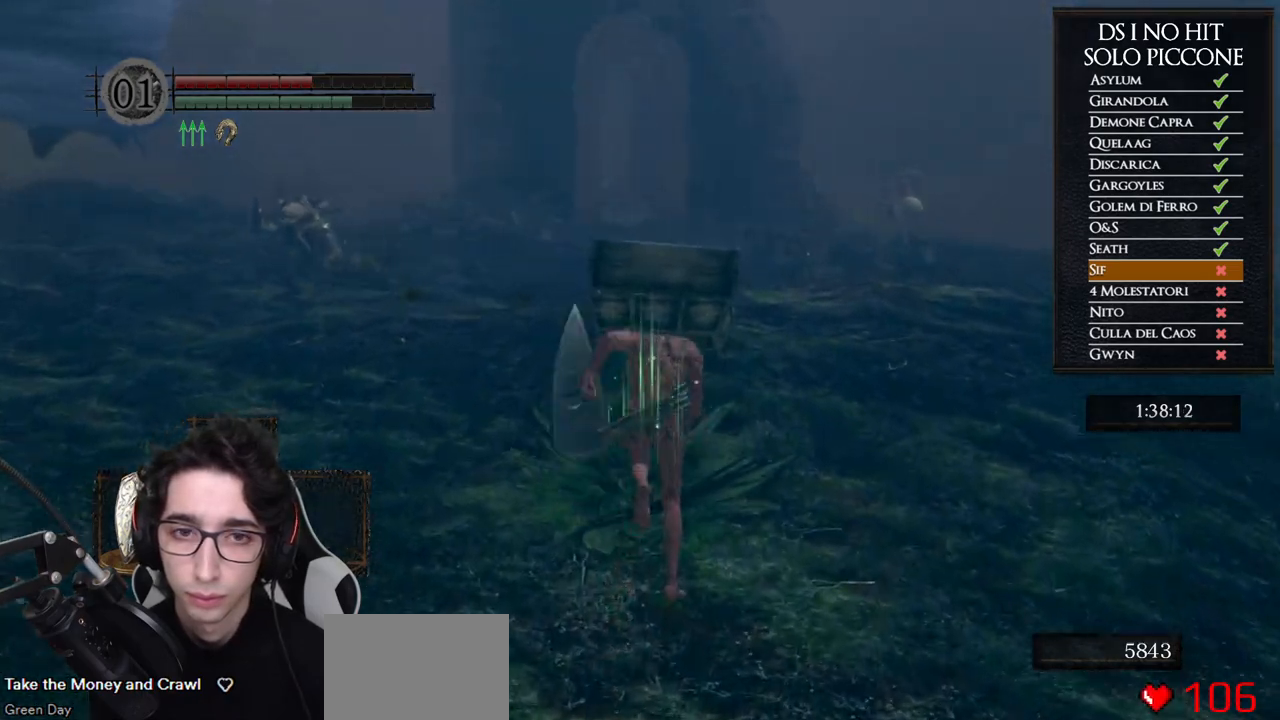
{"buttons": ["B"], "left_stick": "up", "right_stick": "center", "events": []}
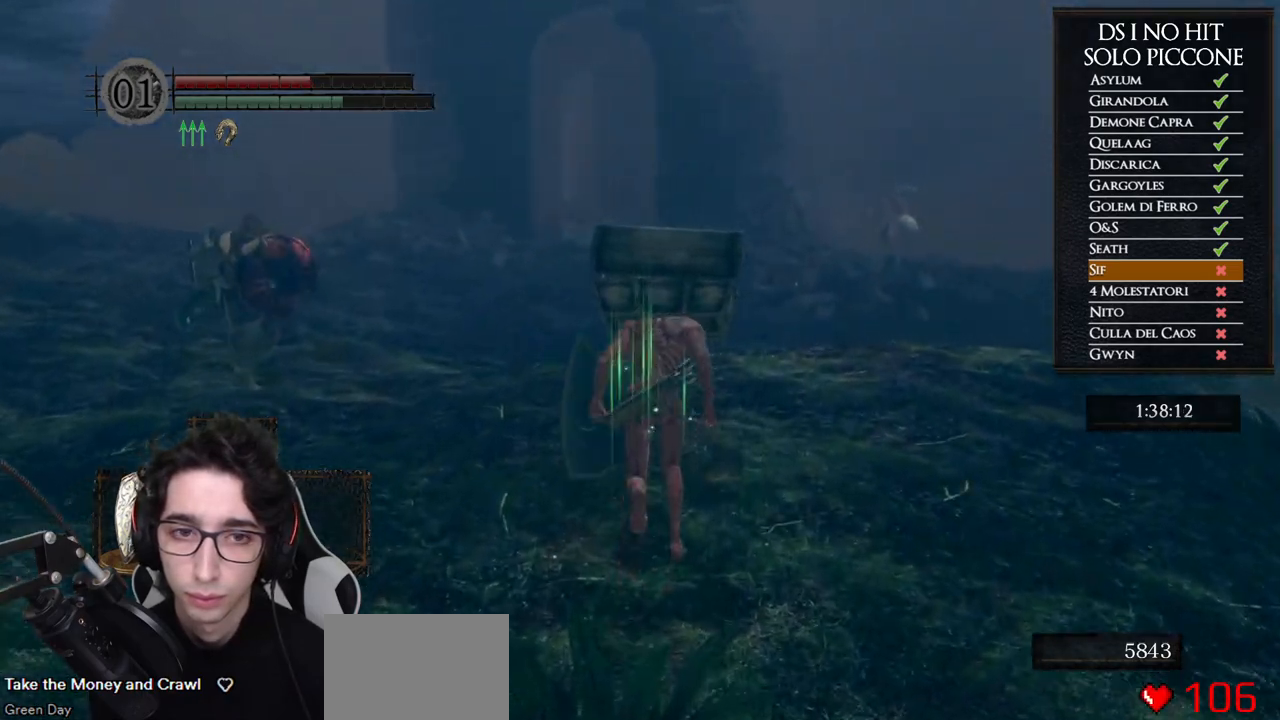
{"buttons": ["B"], "left_stick": "up", "right_stick": "center", "events": []}
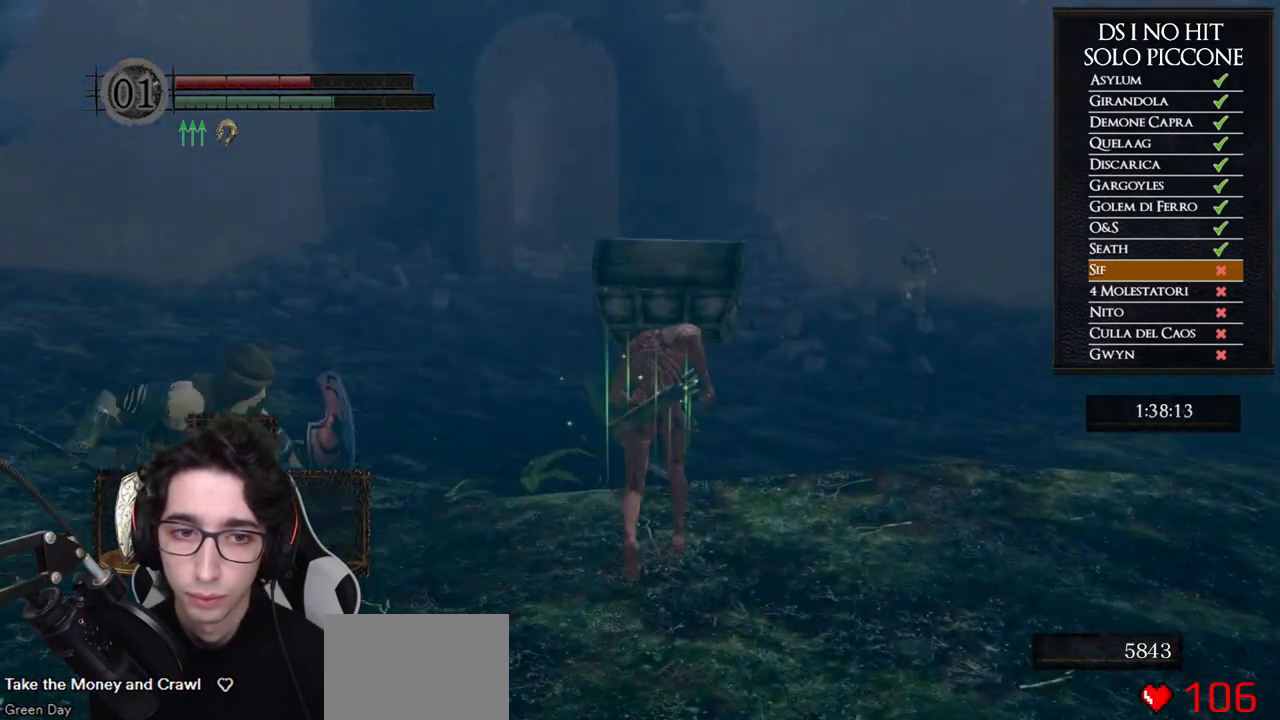
{"buttons": ["B"], "left_stick": "up", "right_stick": "center", "events": []}
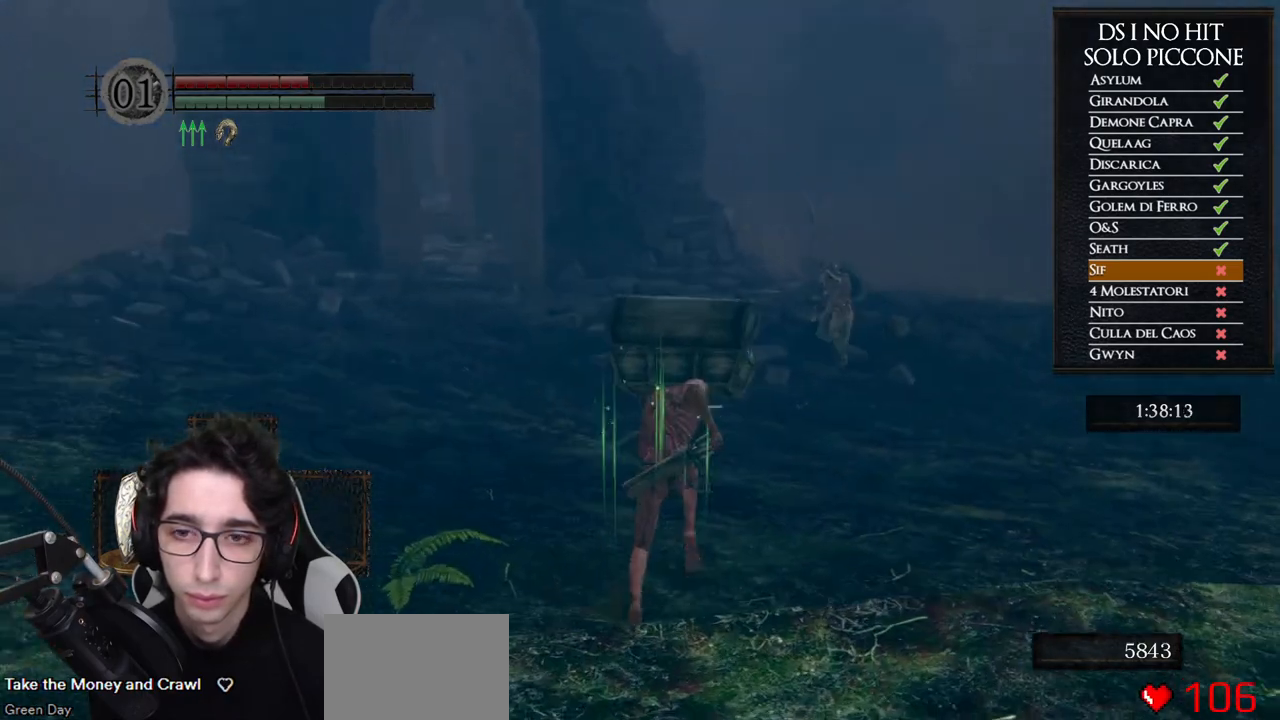
{"buttons": ["B"], "left_stick": "up-left", "right_stick": "center", "events": [[300, "left_stick", "up-left"]]}
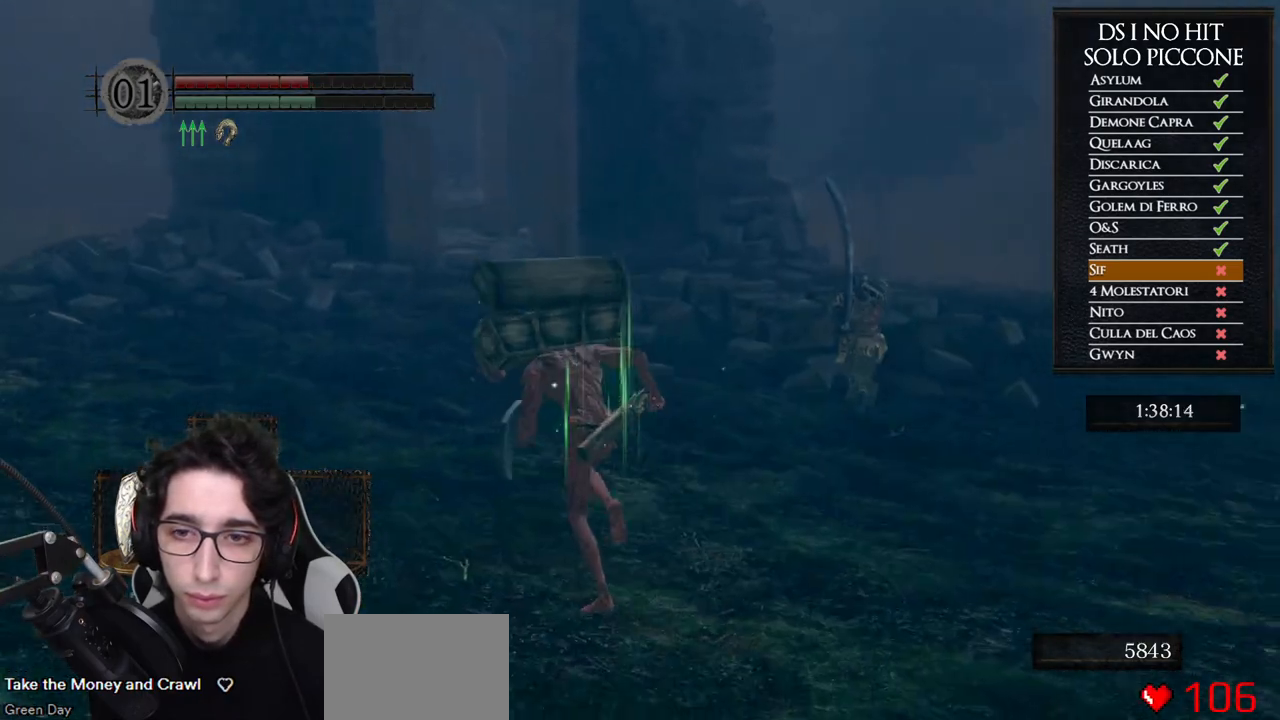
{"buttons": ["B"], "left_stick": "up", "right_stick": "center", "events": [[433, "left_stick", "up"]]}
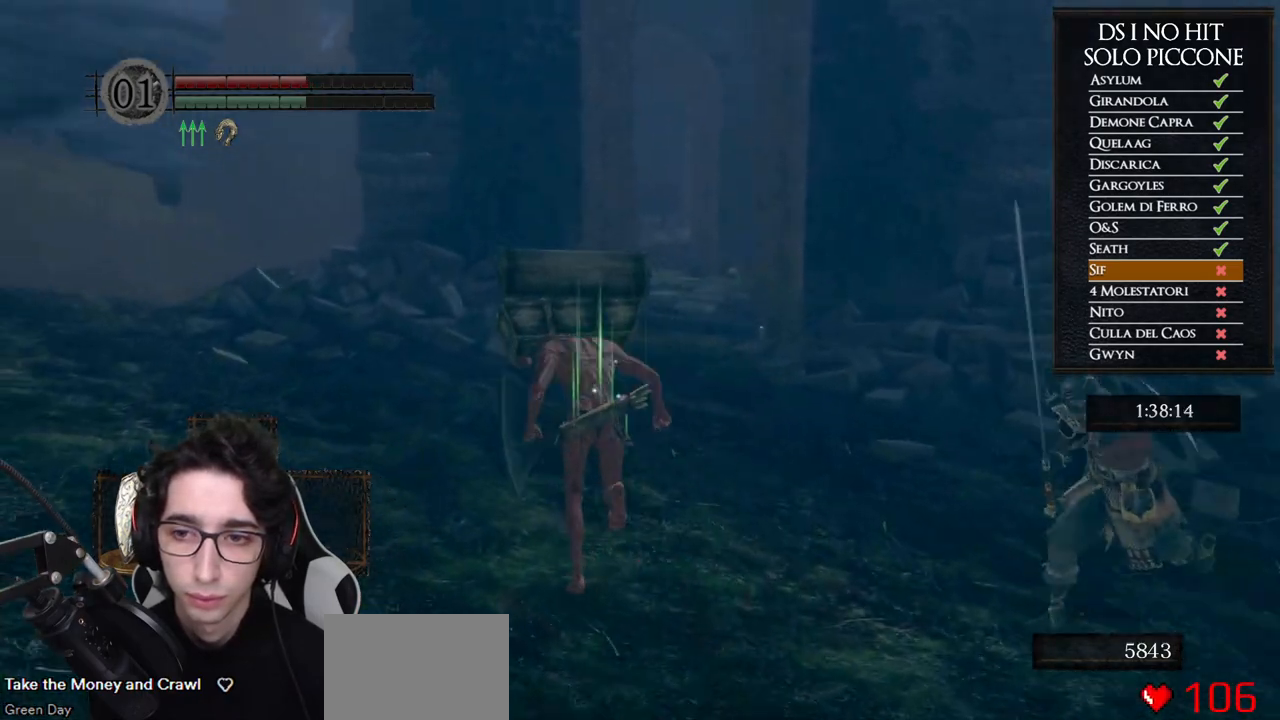
{"buttons": ["B"], "left_stick": "up", "right_stick": "center", "events": []}